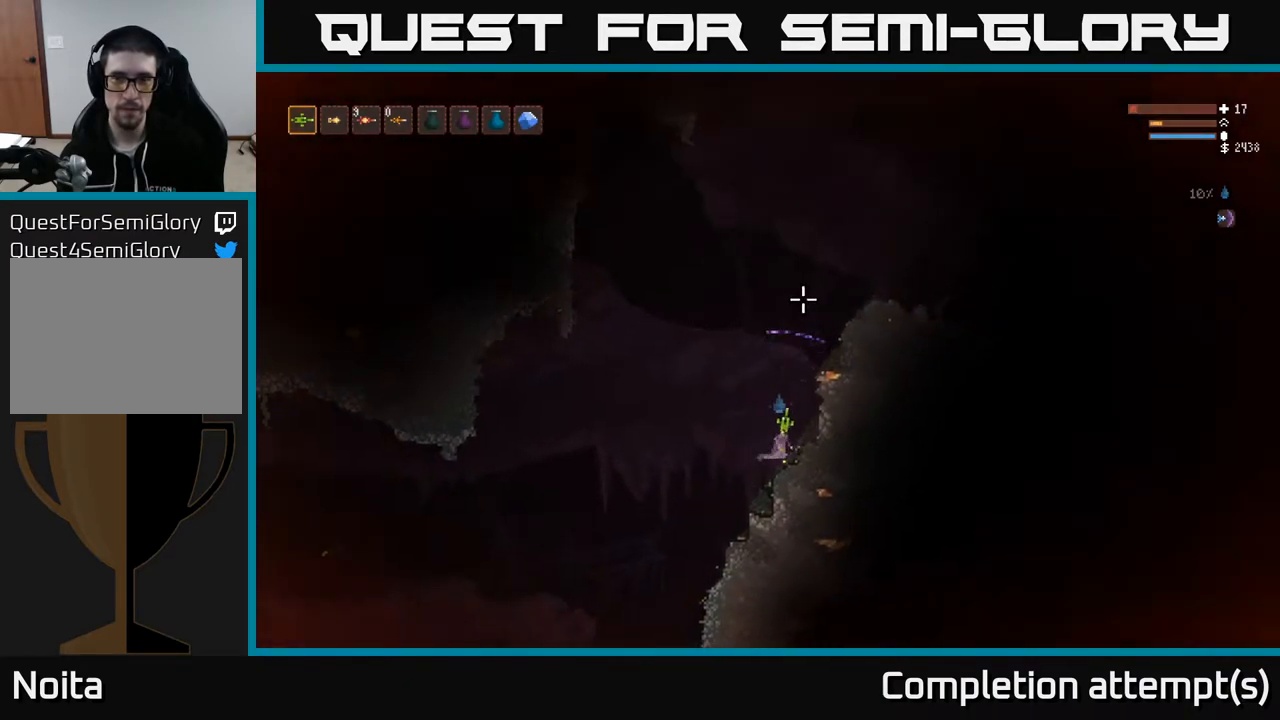
Gameplay with a controller (Xbox layout); each line is a JSON object with the inputs held at the frame after it. "events" lists button and stick changes between this image and that frame as [ms after this image, input, new state], when the widget could be followed in between.
{"buttons": [], "left_stick": "center", "right_stick": "up", "events": [[117, "left_stick", "center"]]}
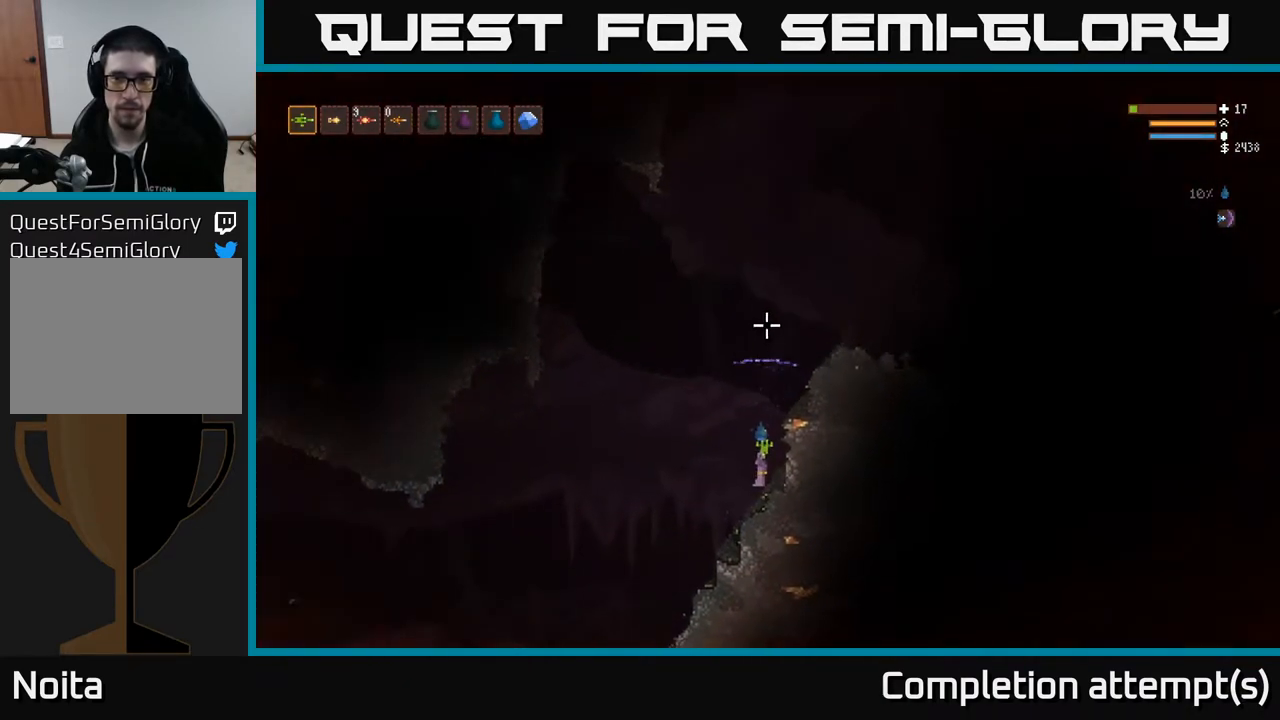
{"buttons": ["L2"], "left_stick": "right", "right_stick": "up", "events": [[150, "L2", "down"], [200, "left_stick", "left"], [333, "left_stick", "center"], [383, "left_stick", "right"]]}
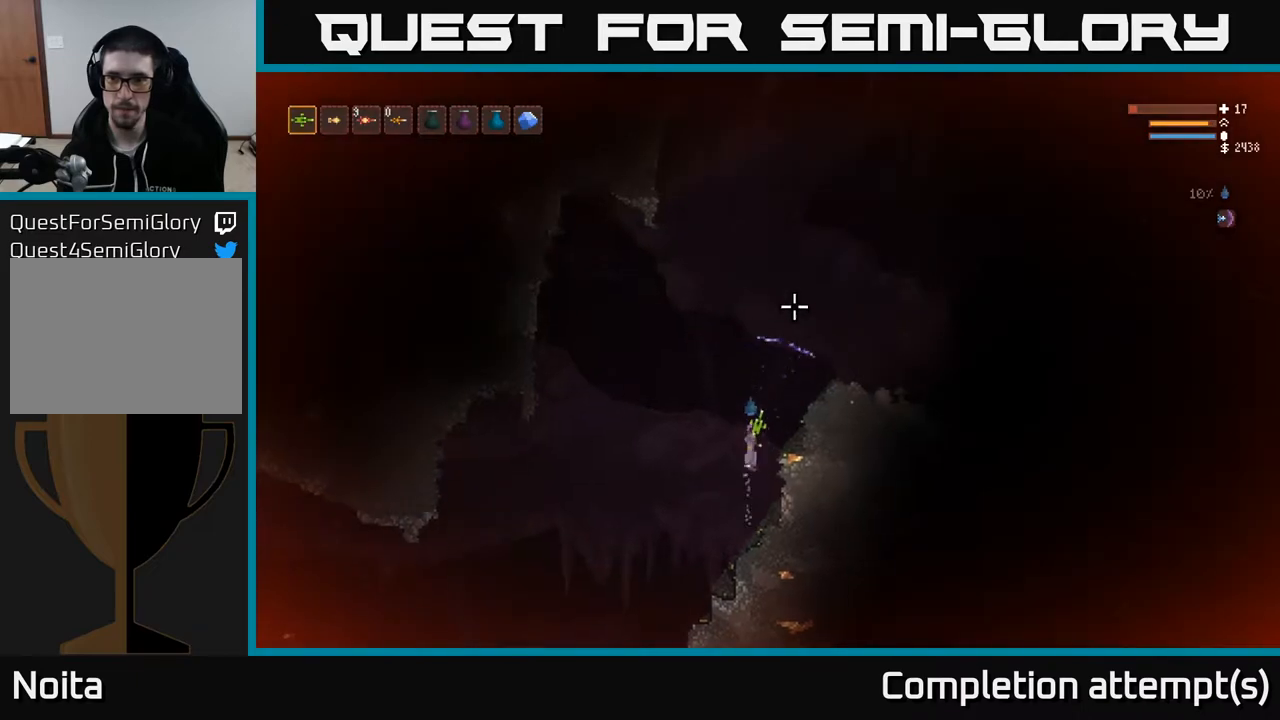
{"buttons": ["L2"], "left_stick": "right", "right_stick": "right", "events": [[83, "right_stick", "up-right"], [267, "right_stick", "right"]]}
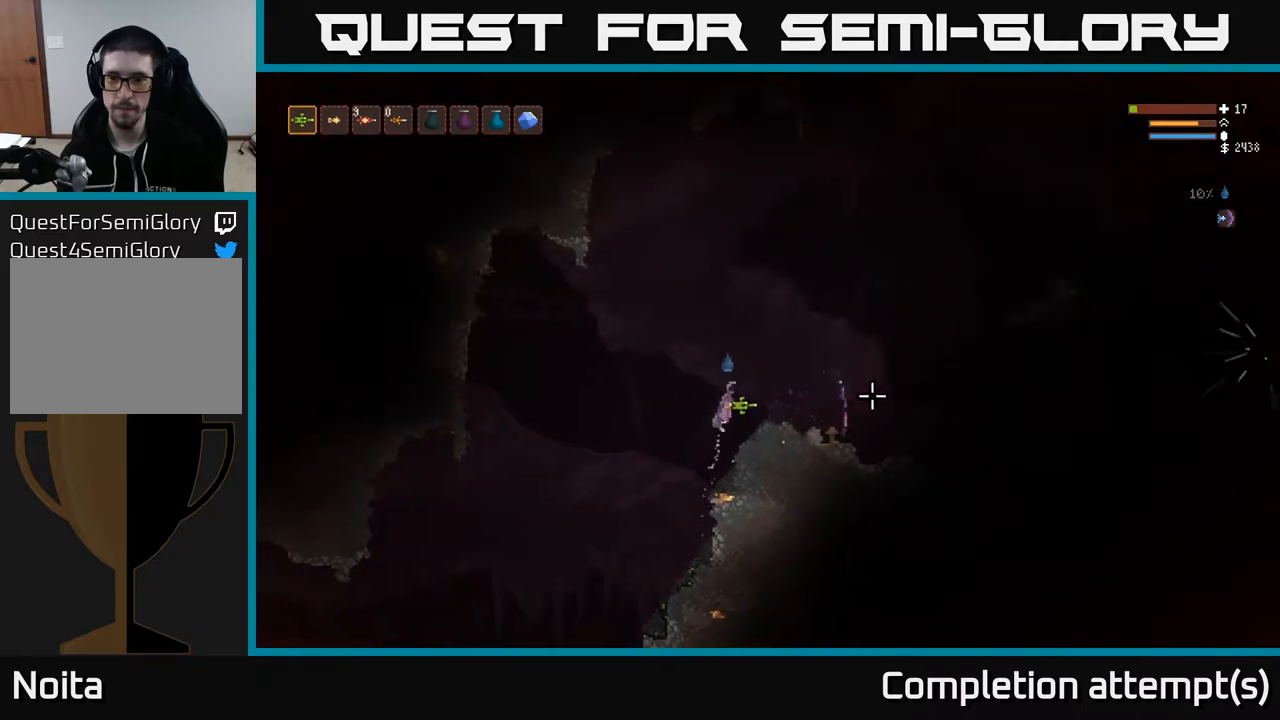
{"buttons": [], "left_stick": "right", "right_stick": "right", "events": [[83, "L2", "up"]]}
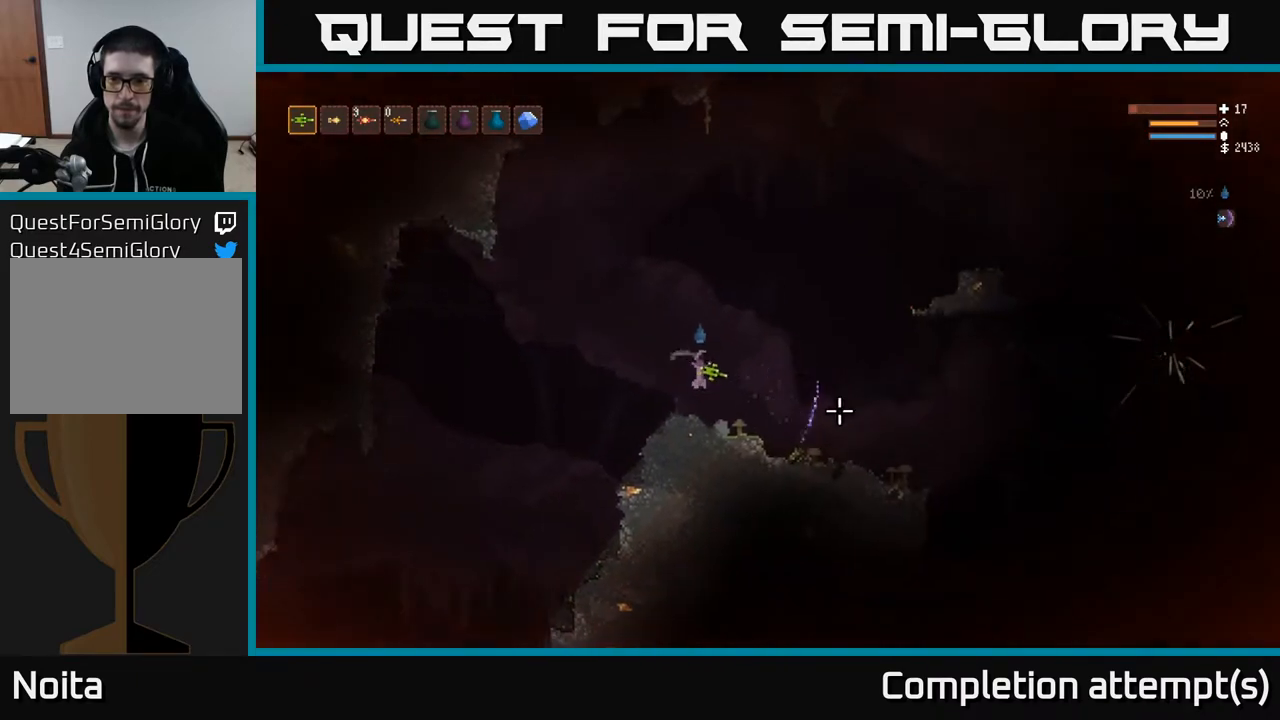
{"buttons": [], "left_stick": "right", "right_stick": "right", "events": [[283, "L2", "down"], [350, "L2", "up"]]}
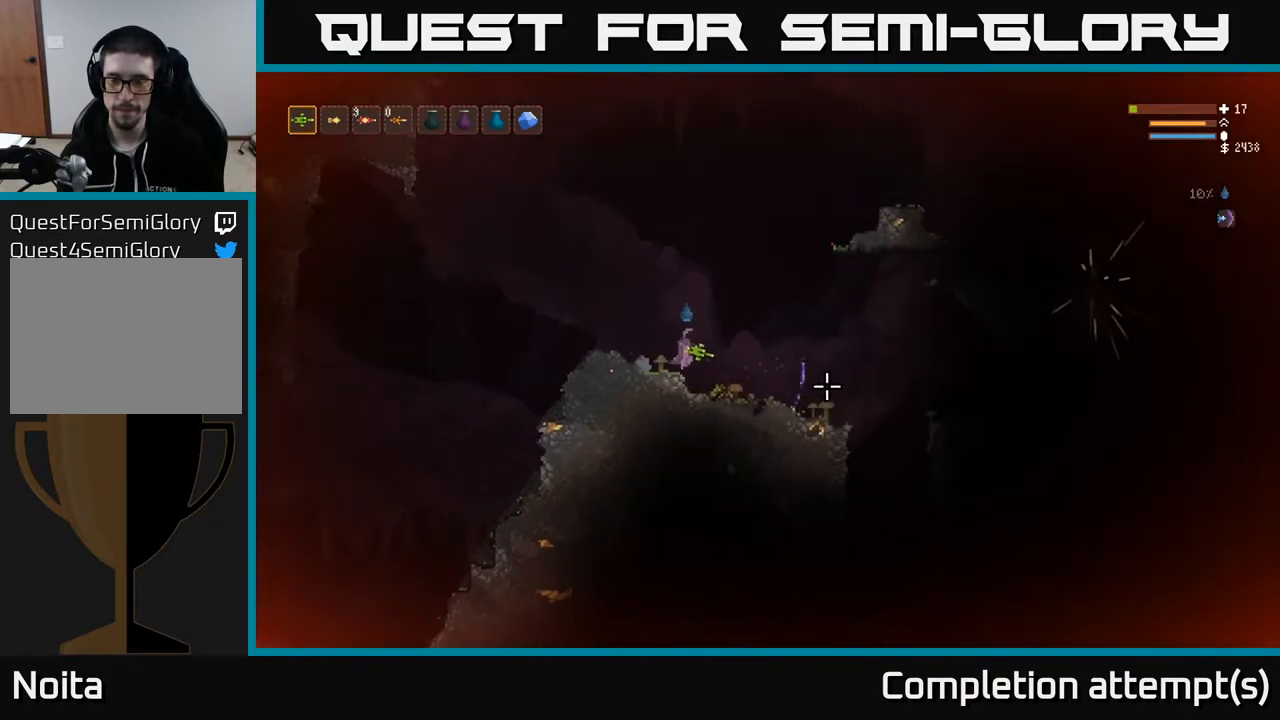
{"buttons": [], "left_stick": "right", "right_stick": "right", "events": []}
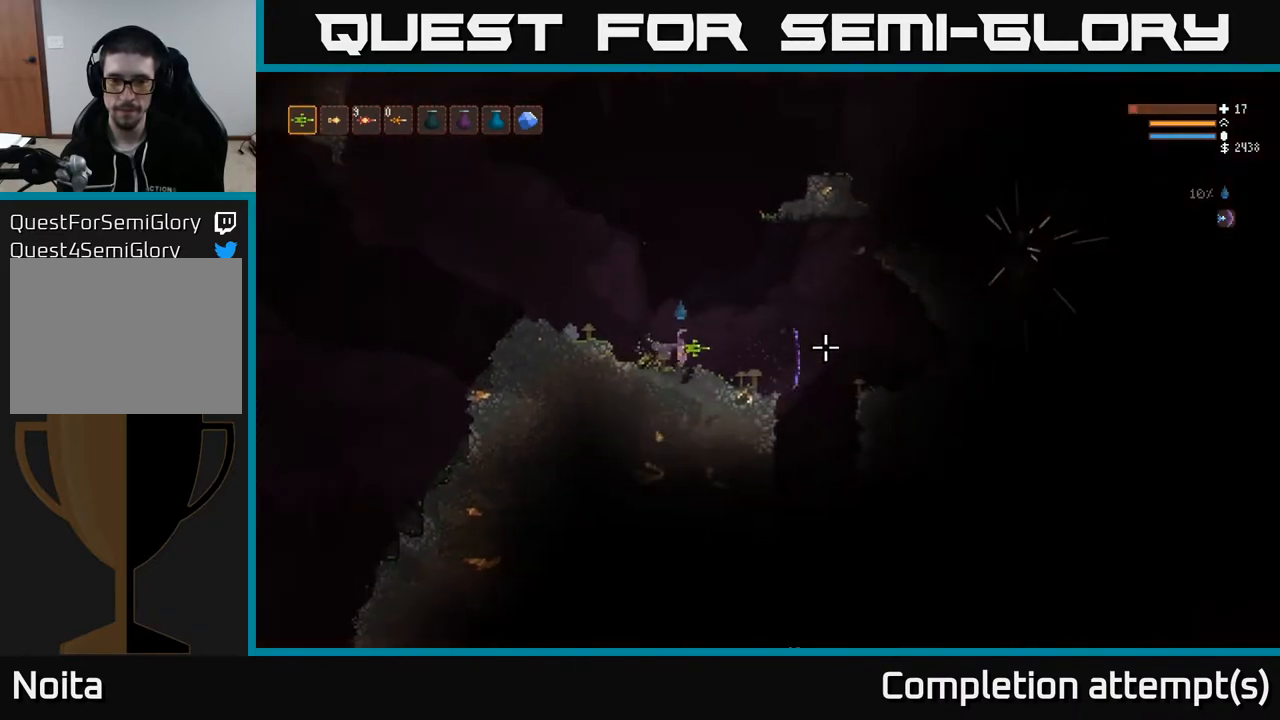
{"buttons": ["L2"], "left_stick": "right", "right_stick": "right", "events": [[433, "L2", "down"]]}
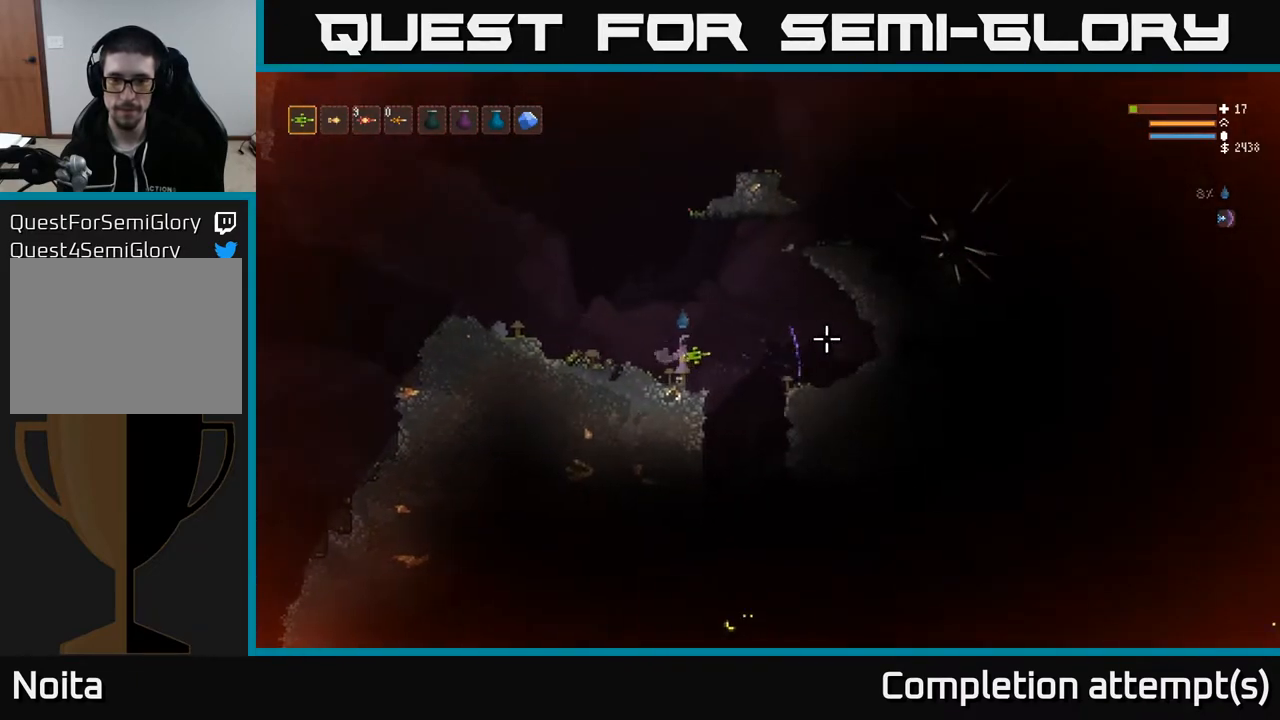
{"buttons": ["R2"], "left_stick": "center", "right_stick": "down", "events": [[100, "right_stick", "down"], [167, "L2", "up"], [233, "left_stick", "center"], [283, "R2", "down"]]}
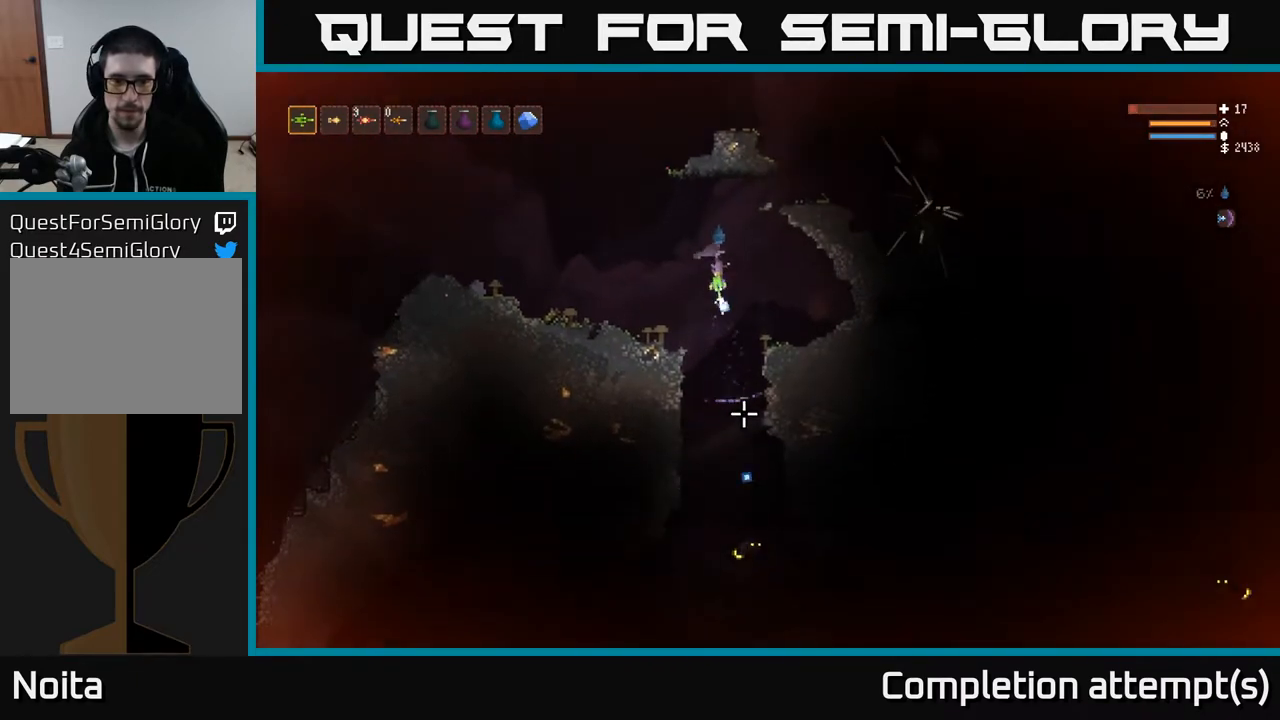
{"buttons": [], "left_stick": "left", "right_stick": "down", "events": [[33, "left_stick", "left"], [50, "L2", "down"], [400, "L2", "up"], [417, "R2", "up"]]}
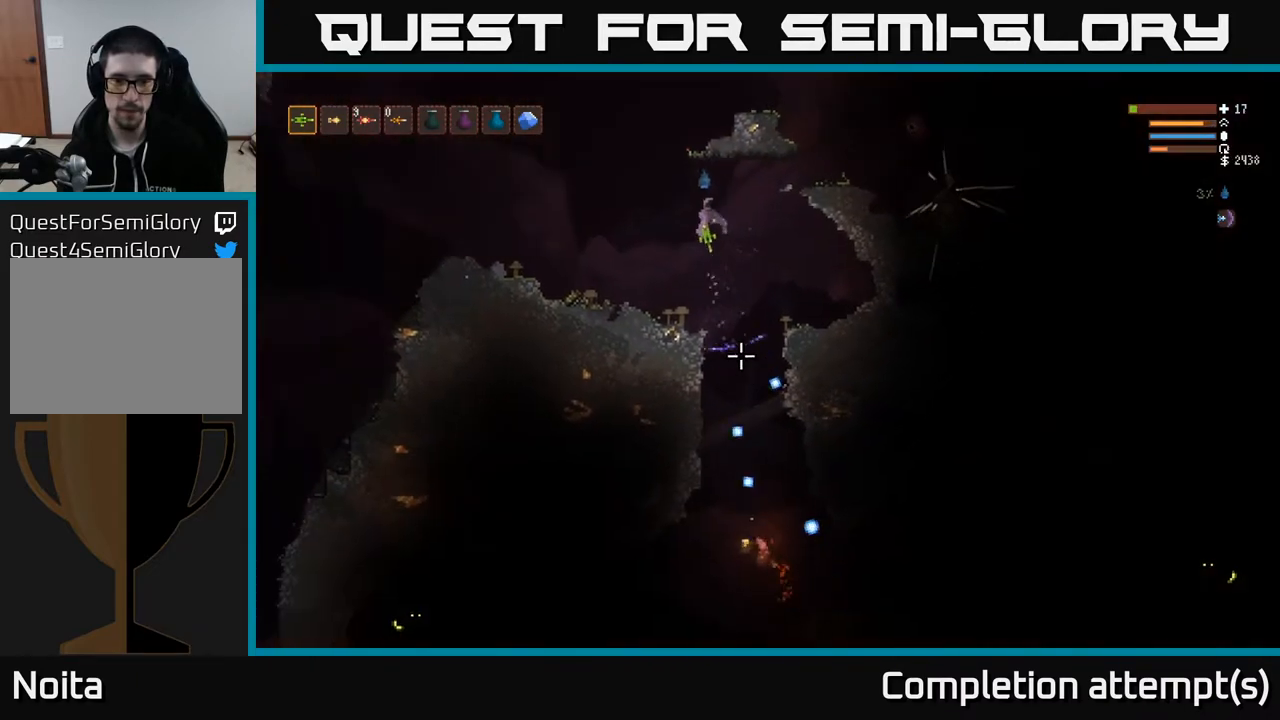
{"buttons": [], "left_stick": "center", "right_stick": "down", "events": [[433, "left_stick", "center"]]}
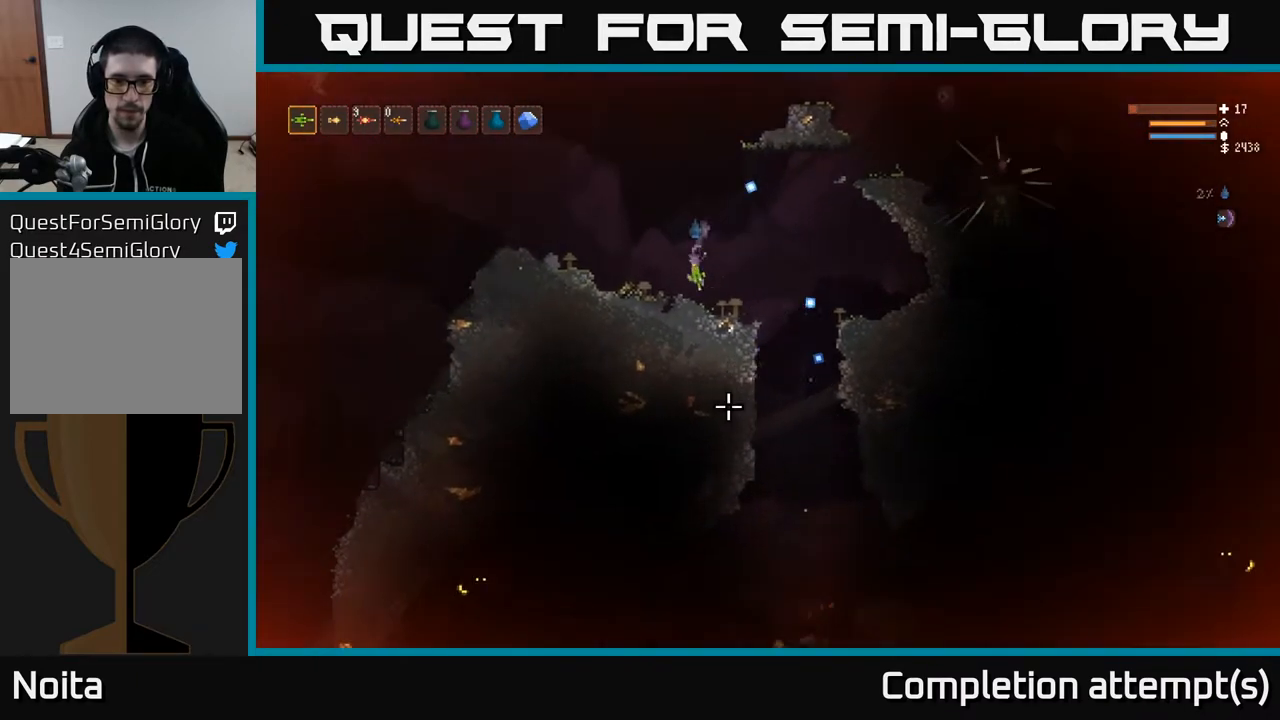
{"buttons": ["L2"], "left_stick": "center", "right_stick": "up-right", "events": [[333, "right_stick", "up-right"], [450, "L2", "down"]]}
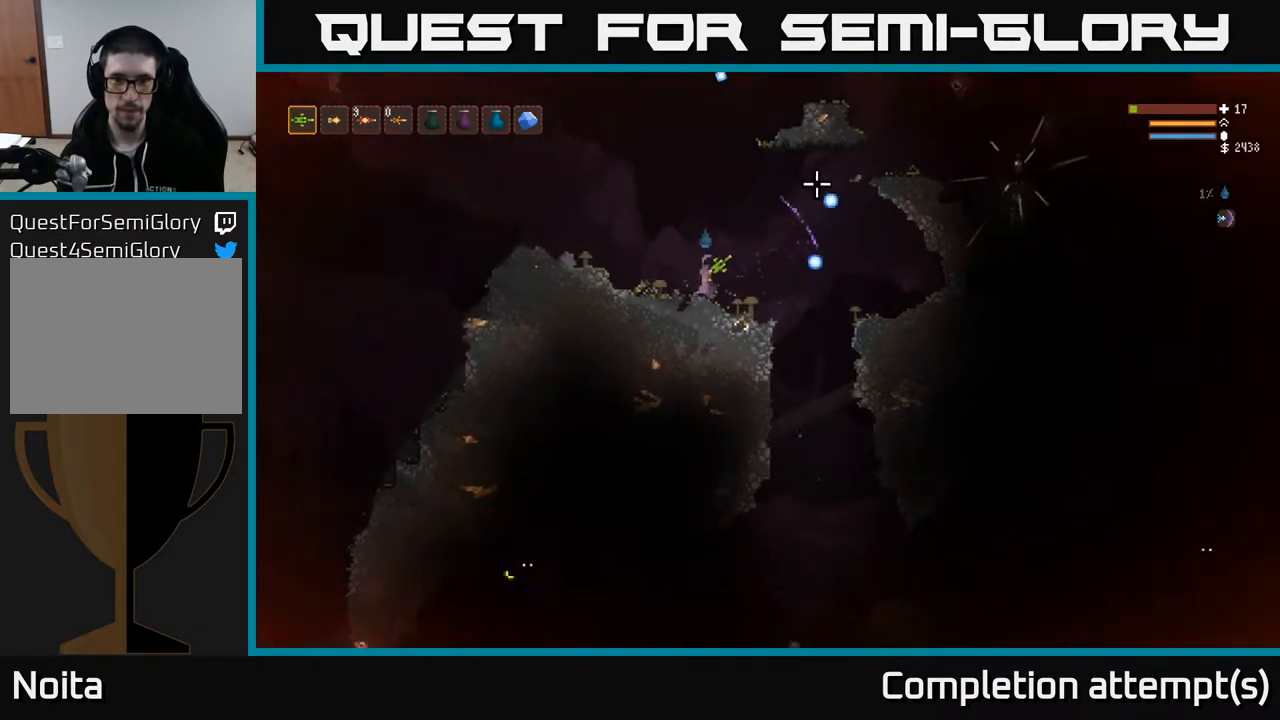
{"buttons": [], "left_stick": "center", "right_stick": "right", "events": [[83, "left_stick", "right"], [267, "right_stick", "right"], [400, "L2", "up"], [500, "left_stick", "center"]]}
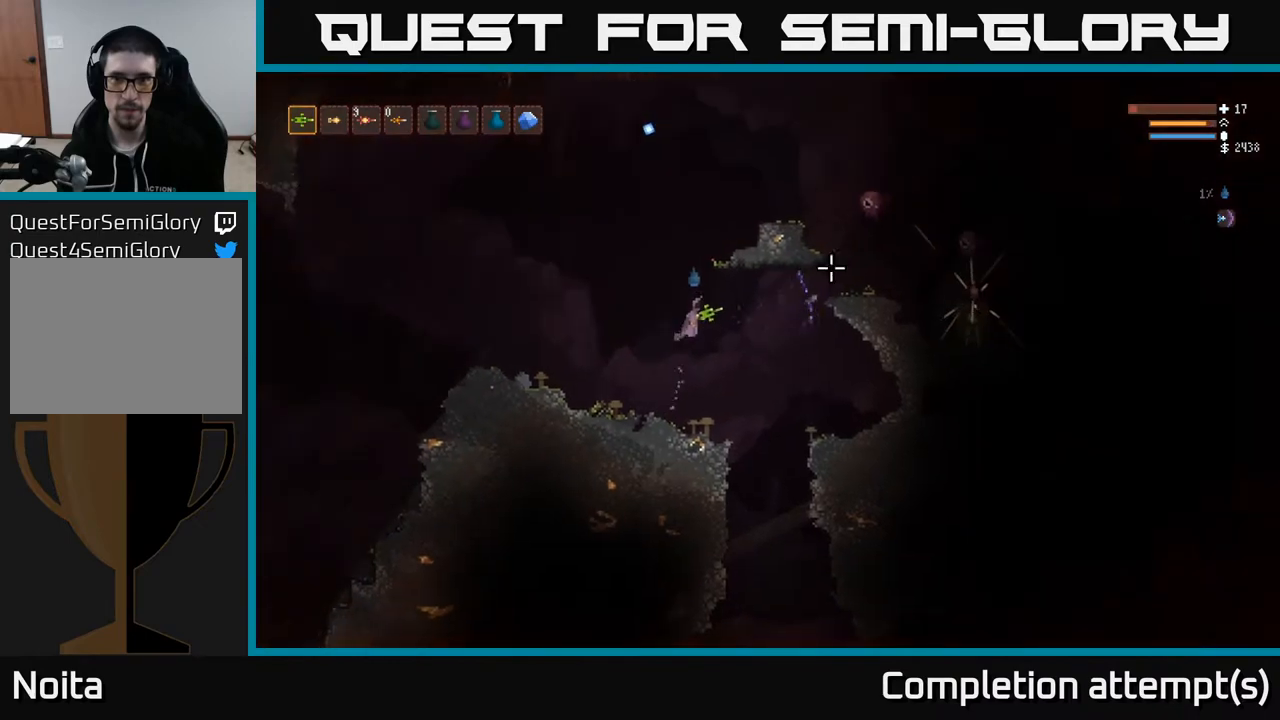
{"buttons": ["L2"], "left_stick": "center", "right_stick": "right", "events": [[50, "left_stick", "left"], [150, "L2", "down"], [433, "left_stick", "center"]]}
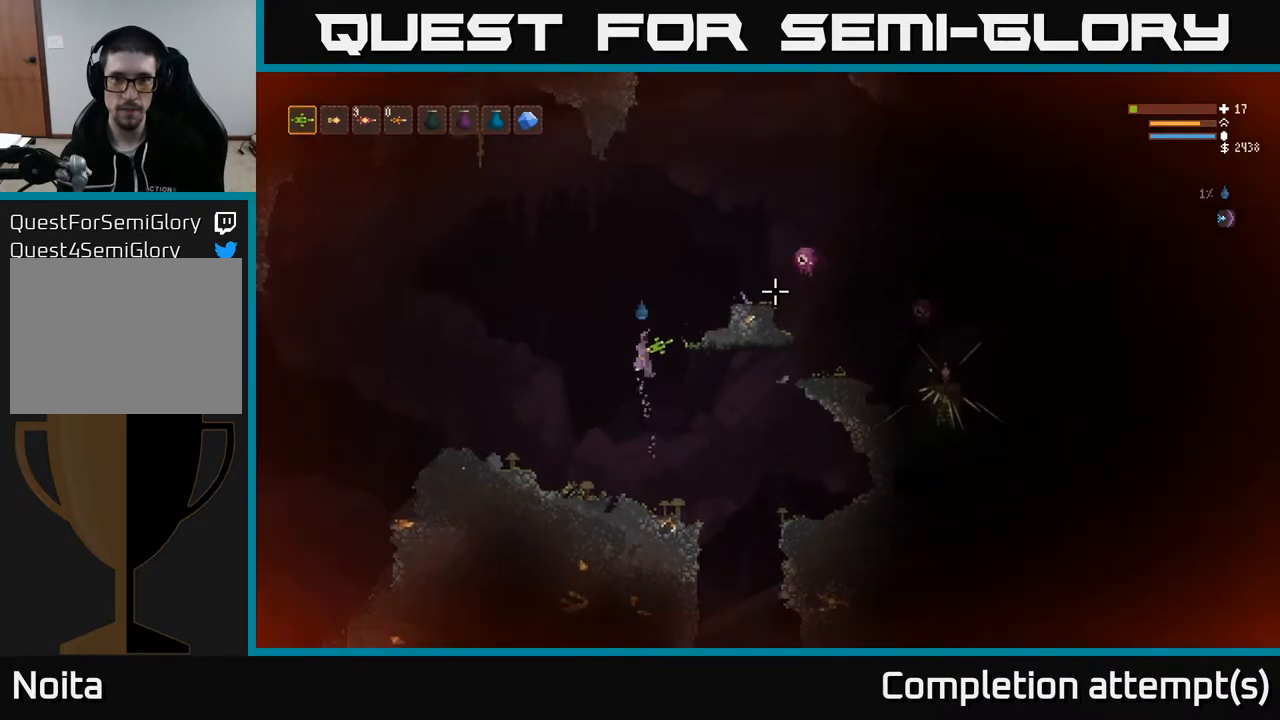
{"buttons": ["R2"], "left_stick": "left", "right_stick": "right", "events": [[83, "R2", "down"], [150, "L2", "up"], [250, "left_stick", "left"]]}
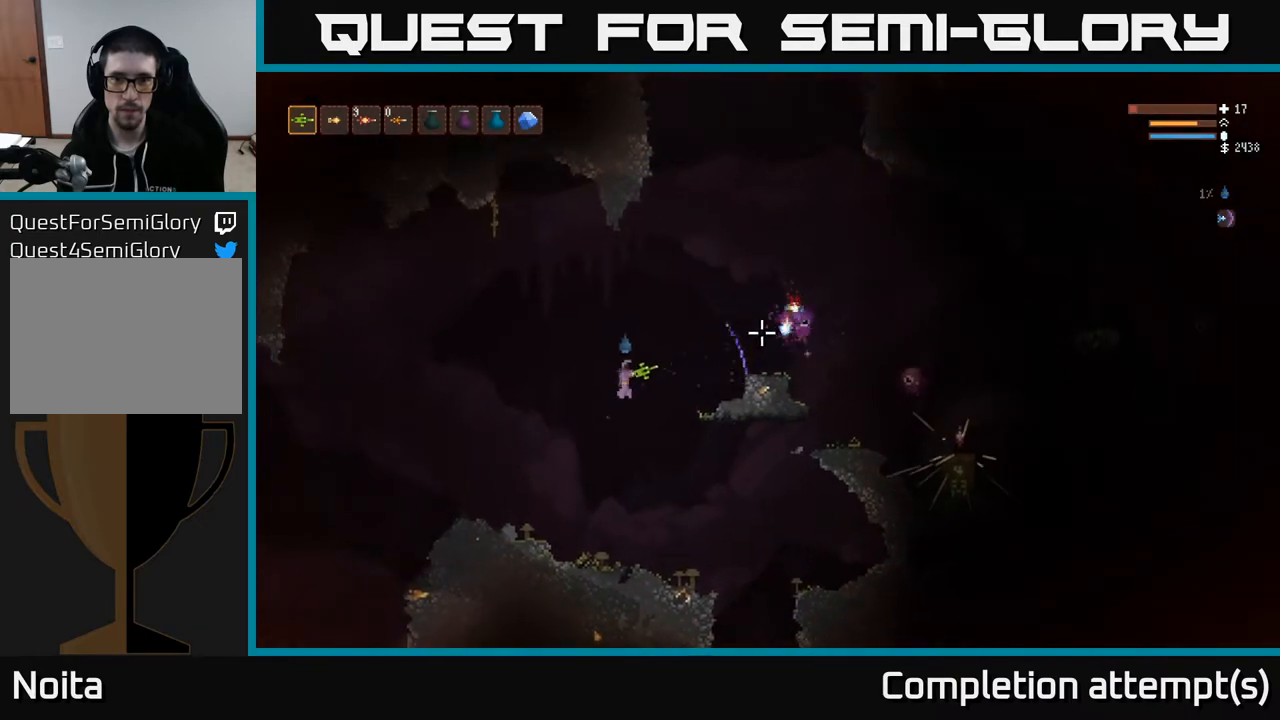
{"buttons": [], "left_stick": "center", "right_stick": "right", "events": [[100, "R2", "up"], [167, "left_stick", "center"], [267, "L2", "down"], [433, "L2", "up"]]}
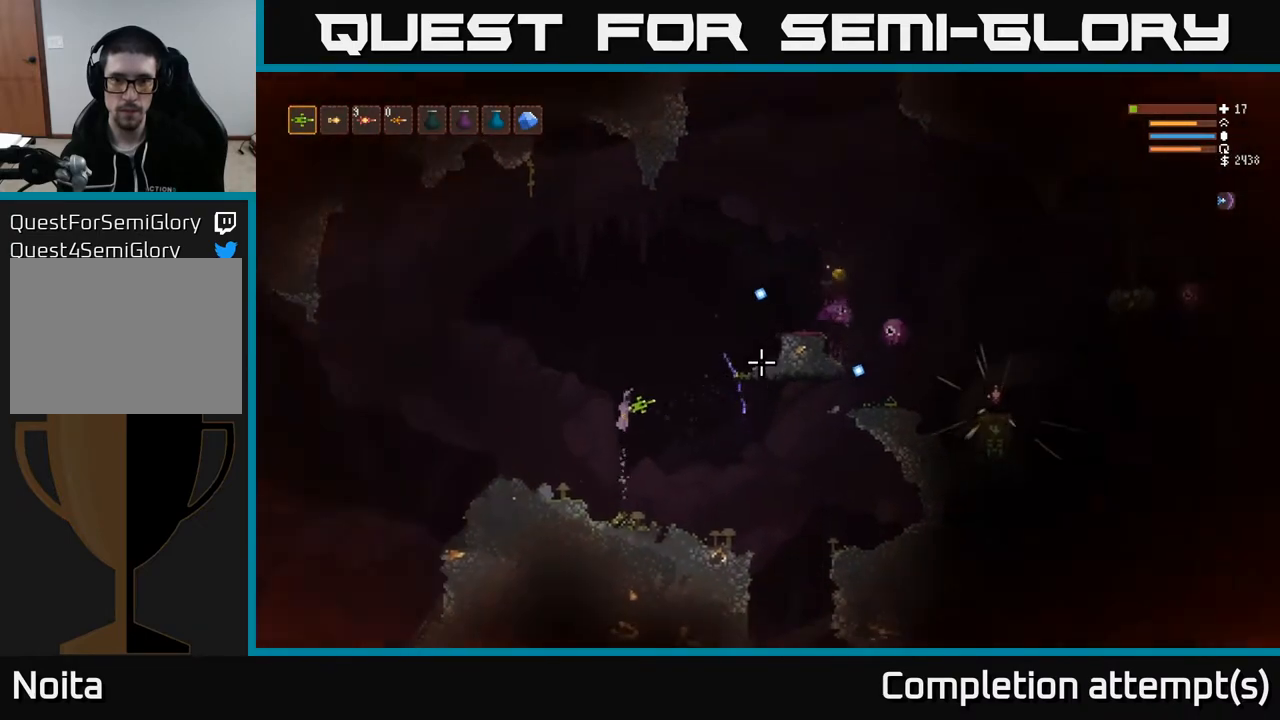
{"buttons": [], "left_stick": "center", "right_stick": "right", "events": []}
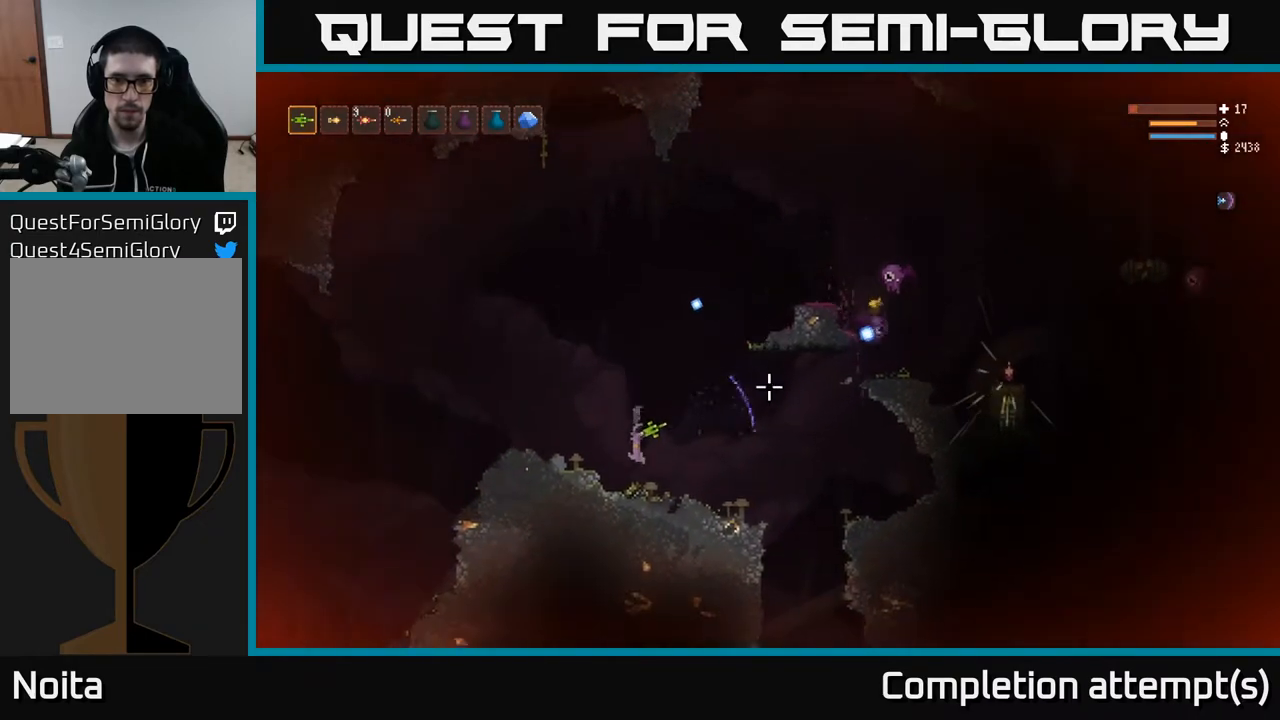
{"buttons": ["L2"], "left_stick": "right", "right_stick": "up-right", "events": [[33, "right_stick", "up-right"], [150, "L2", "down"], [500, "left_stick", "right"]]}
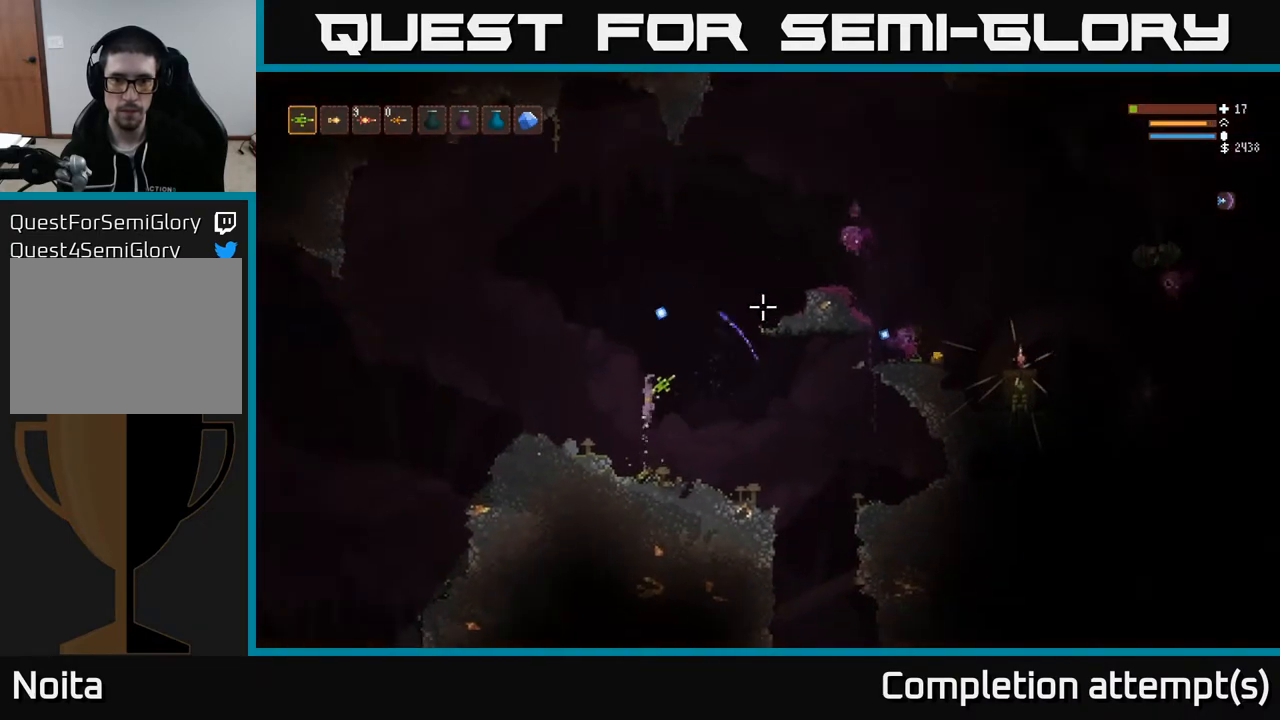
{"buttons": ["R2"], "left_stick": "left", "right_stick": "up-right", "events": [[183, "R2", "down"], [250, "left_stick", "center"], [317, "left_stick", "left"], [483, "L2", "up"]]}
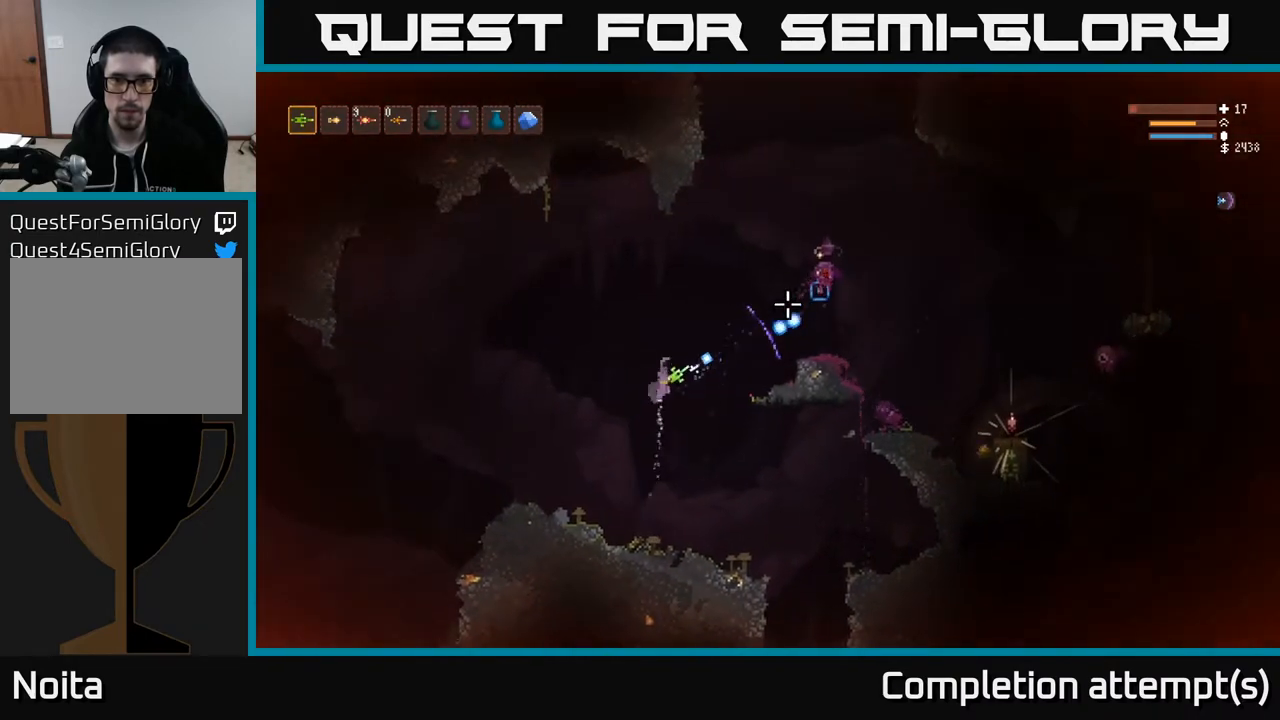
{"buttons": [], "left_stick": "center", "right_stick": "right", "events": [[183, "left_stick", "center"], [333, "R2", "up"], [350, "right_stick", "right"]]}
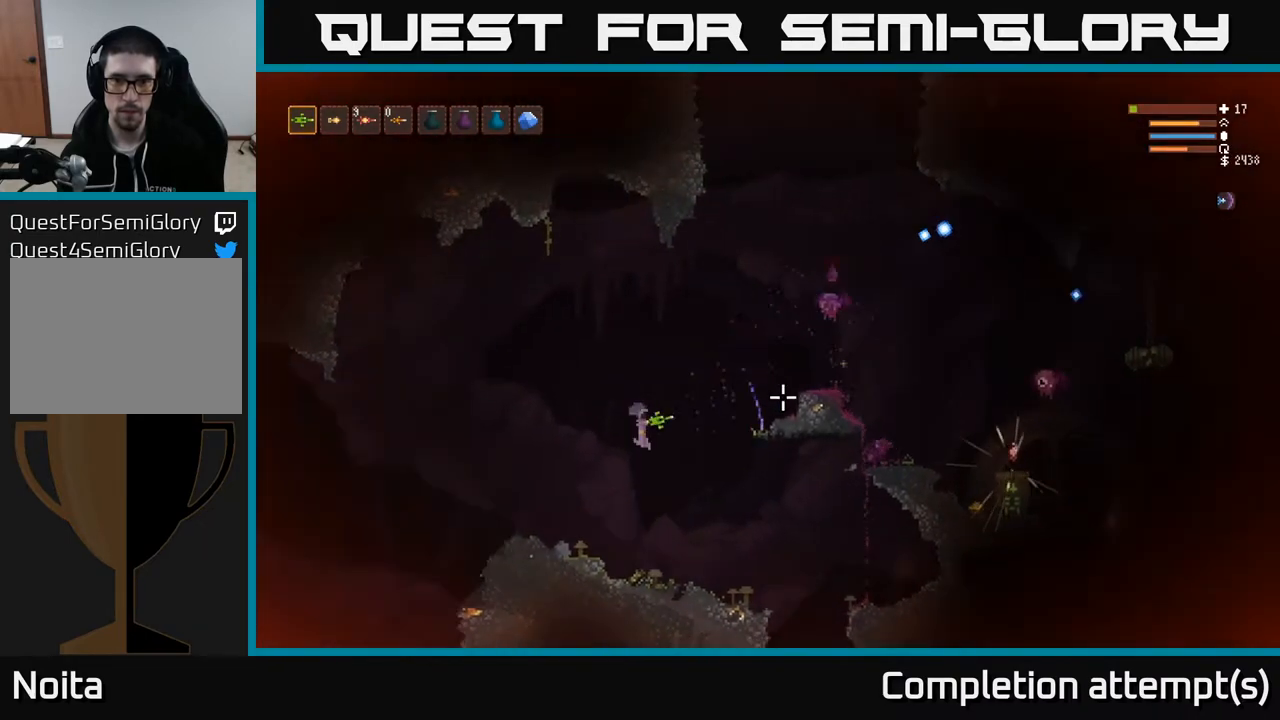
{"buttons": ["L2"], "left_stick": "center", "right_stick": "up-right", "events": [[17, "left_stick", "right"], [83, "right_stick", "up-right"], [100, "left_stick", "center"], [483, "L2", "down"]]}
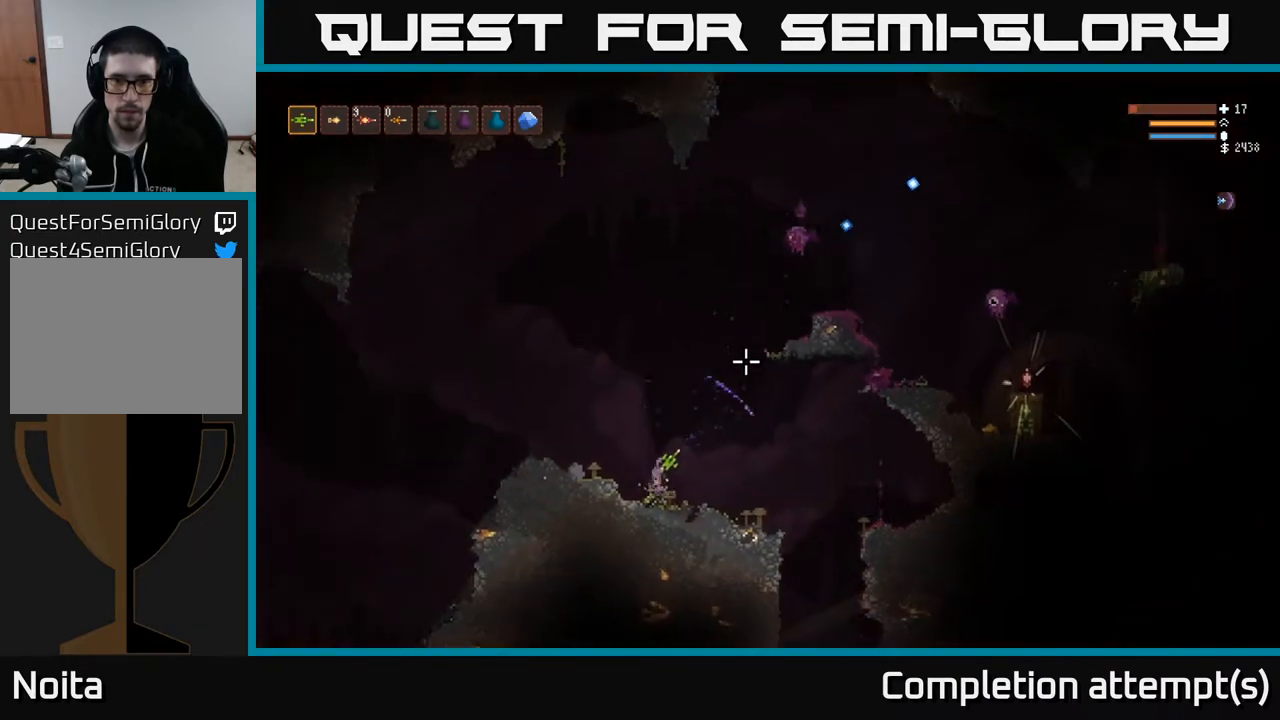
{"buttons": ["L2", "R2"], "left_stick": "left", "right_stick": "up-right", "events": [[33, "left_stick", "left"], [267, "R2", "down"], [267, "left_stick", "center"], [400, "left_stick", "left"]]}
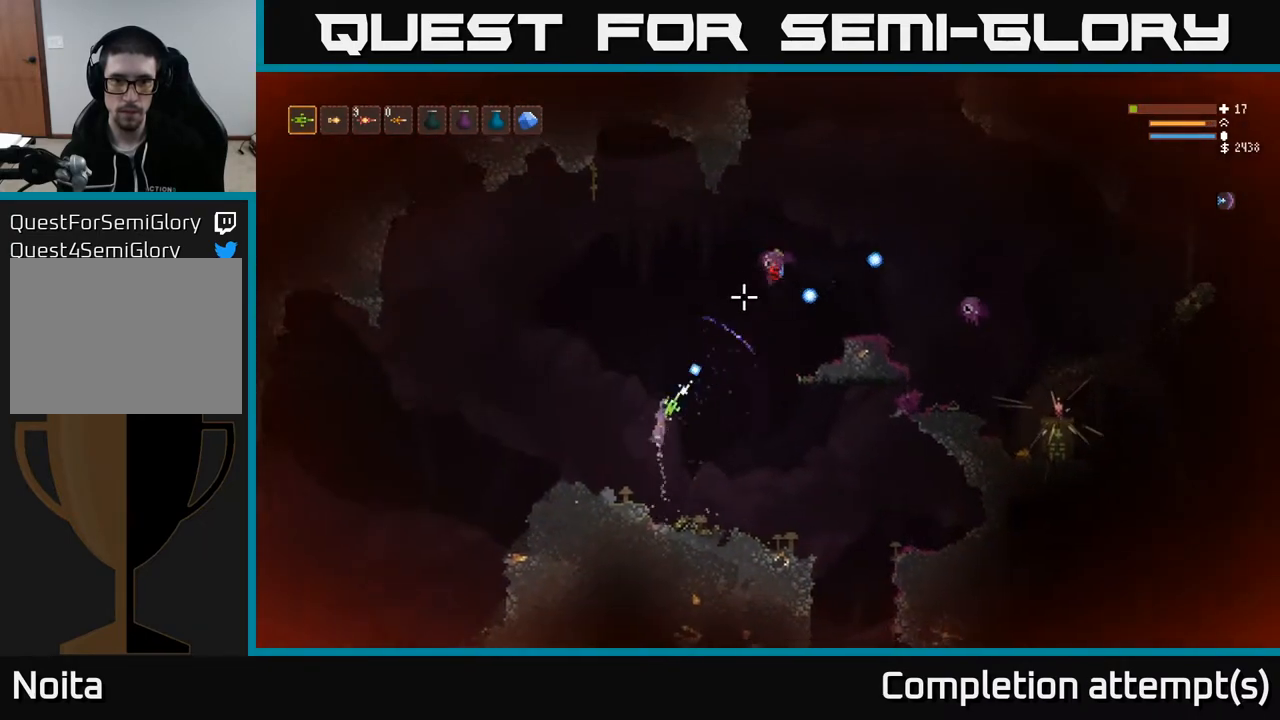
{"buttons": [], "left_stick": "left", "right_stick": "up-right", "events": [[100, "left_stick", "center"], [167, "L2", "up"], [233, "left_stick", "left"], [317, "R2", "up"]]}
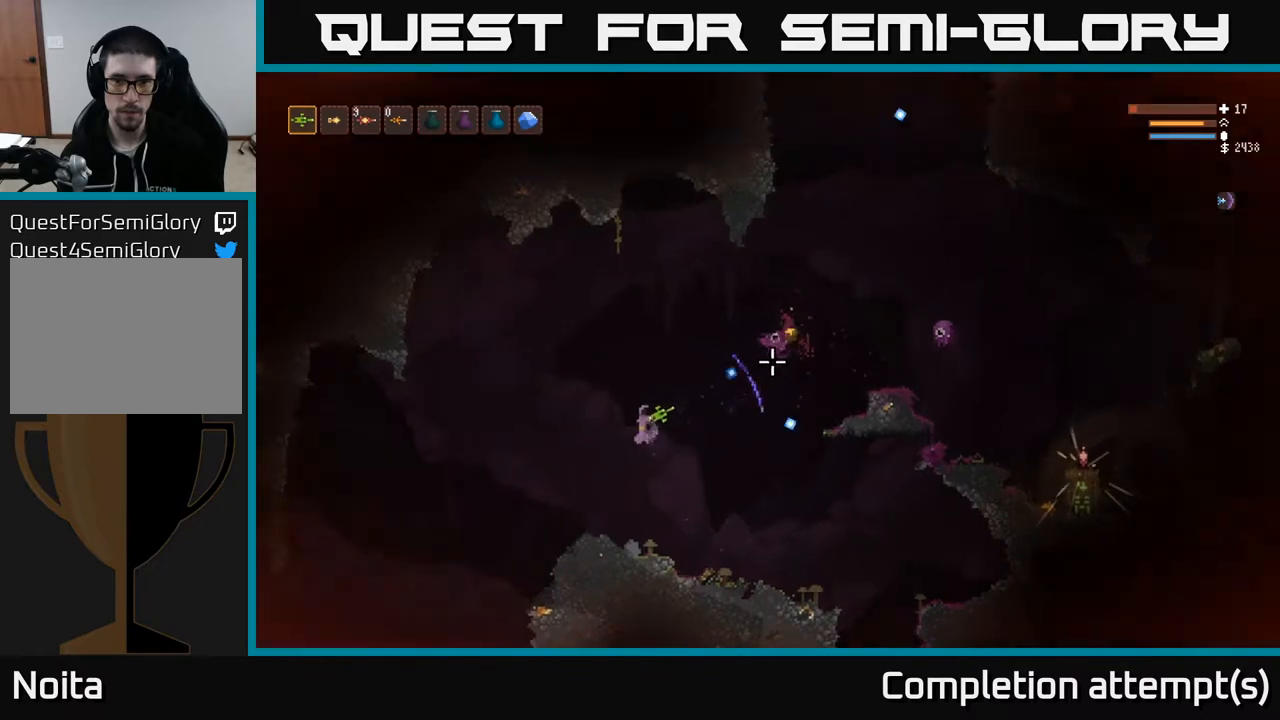
{"buttons": ["R2"], "left_stick": "center", "right_stick": "up-right", "events": [[33, "left_stick", "center"], [67, "R2", "down"], [200, "left_stick", "left"], [317, "left_stick", "center"]]}
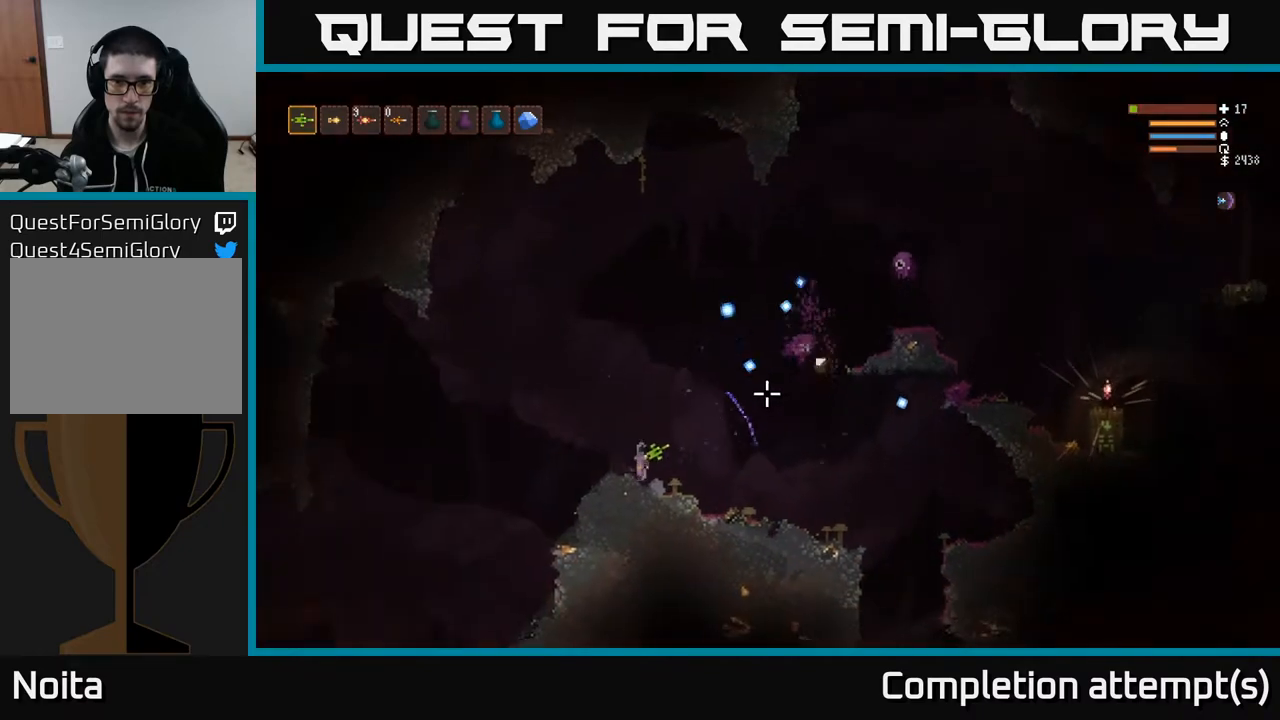
{"buttons": ["R2"], "left_stick": "center", "right_stick": "up-right", "events": []}
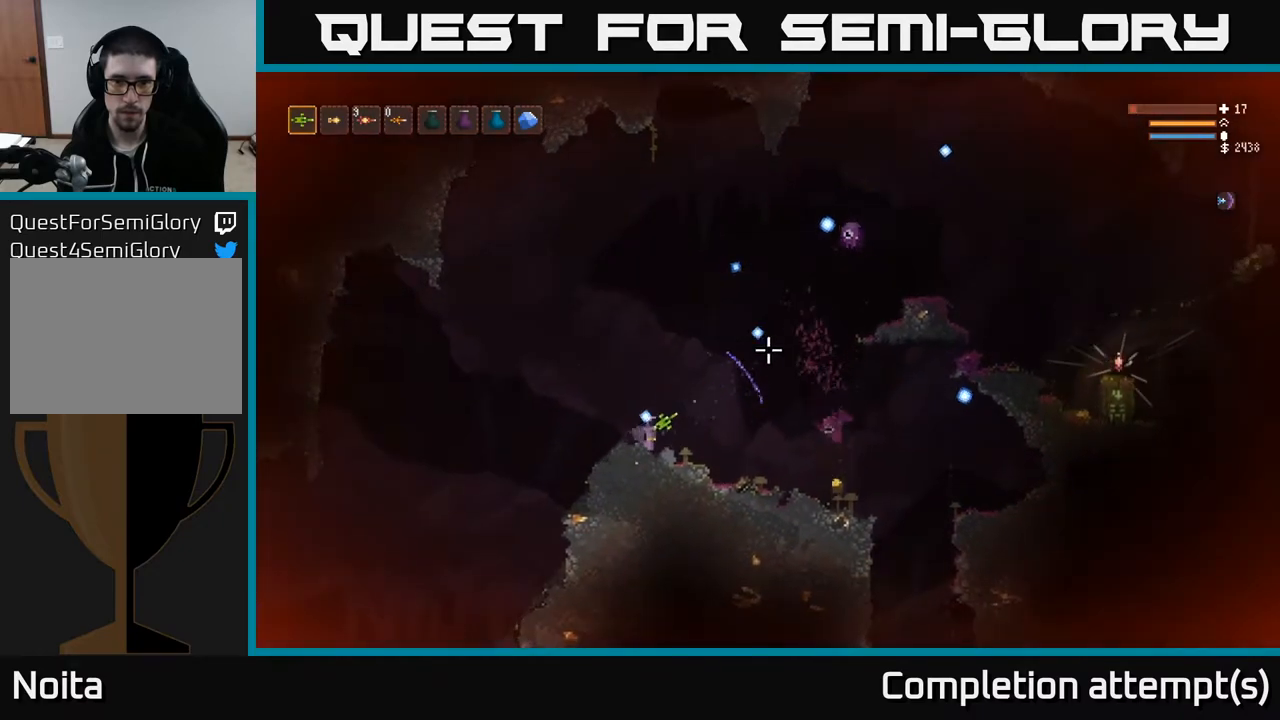
{"buttons": ["R2"], "left_stick": "center", "right_stick": "up-right", "events": []}
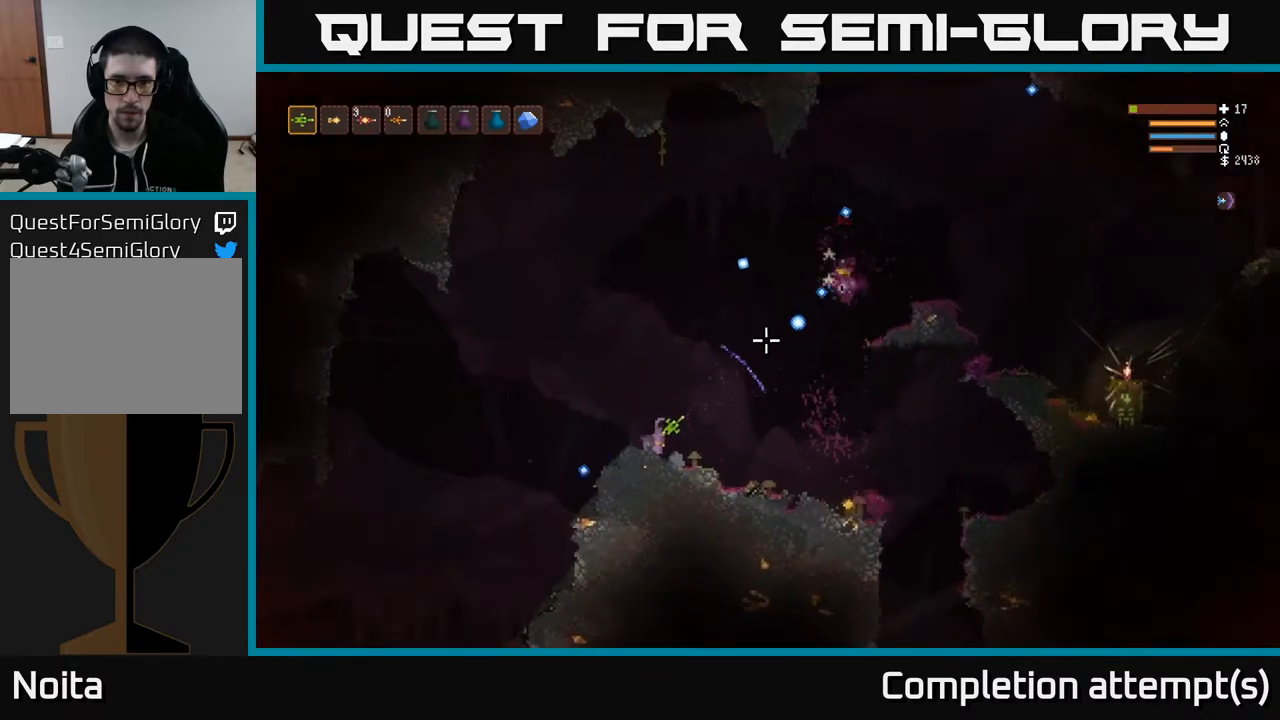
{"buttons": [], "left_stick": "right", "right_stick": "right", "events": [[117, "R2", "up"], [283, "right_stick", "right"], [300, "left_stick", "right"], [317, "L2", "down"], [483, "L2", "up"]]}
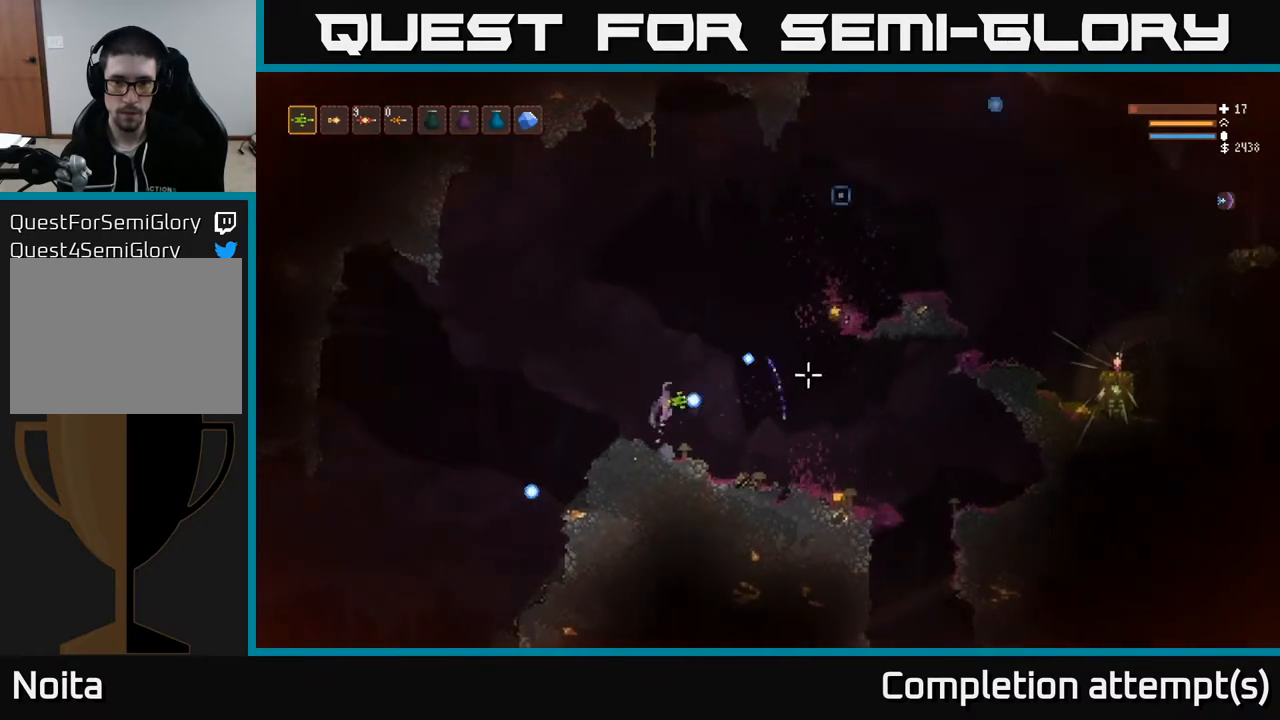
{"buttons": [], "left_stick": "right", "right_stick": "right", "events": [[383, "L2", "down"], [483, "L2", "up"]]}
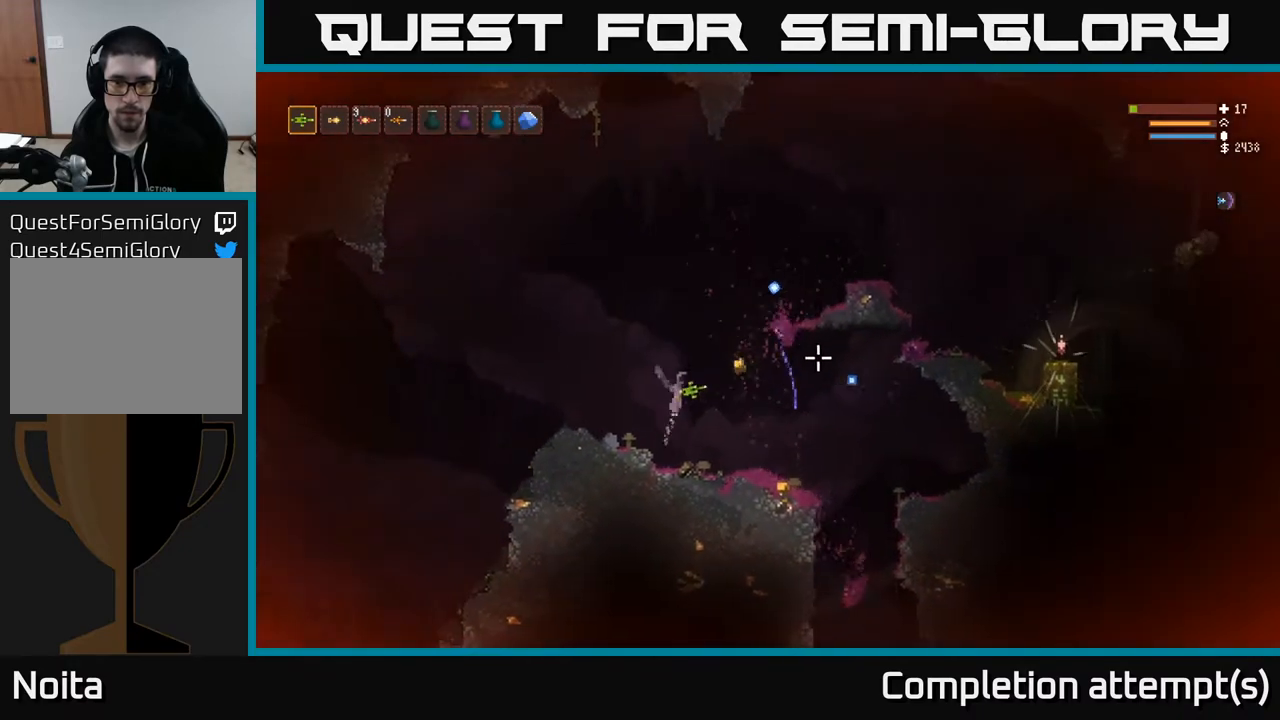
{"buttons": [], "left_stick": "right", "right_stick": "right", "events": [[283, "L2", "down"], [383, "L2", "up"]]}
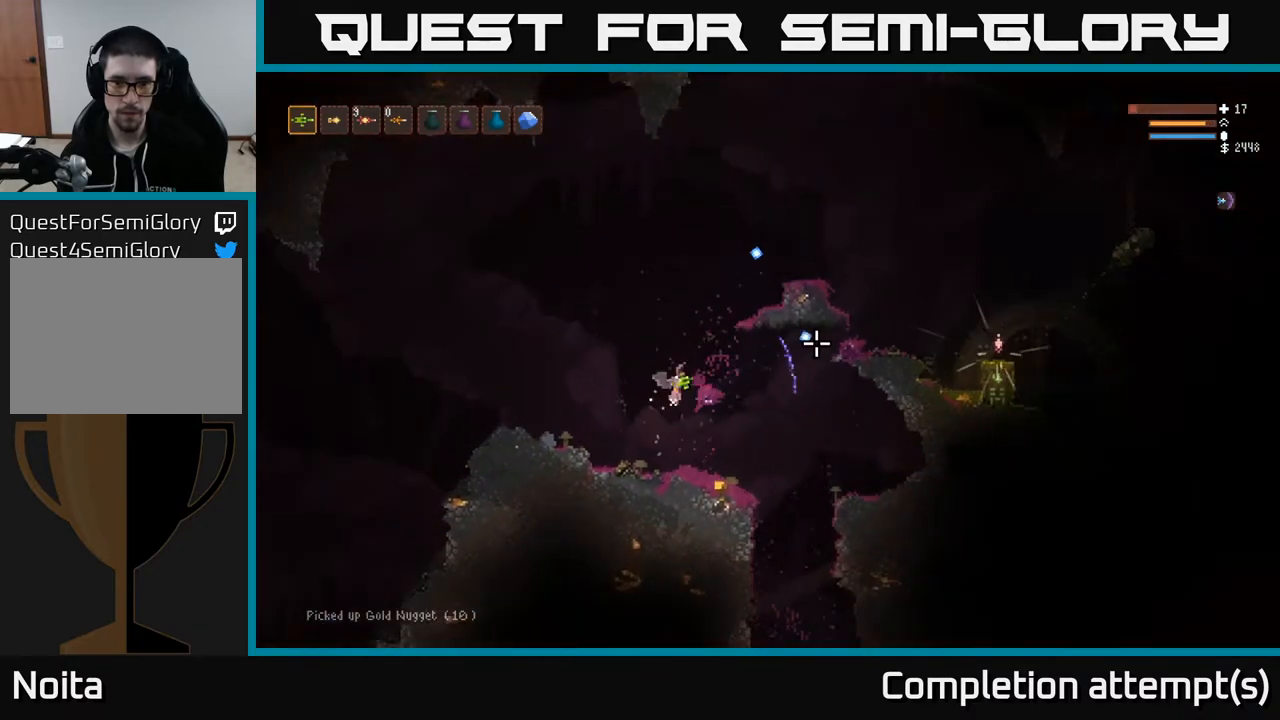
{"buttons": [], "left_stick": "left", "right_stick": "up-right", "events": [[300, "right_stick", "up-right"], [317, "left_stick", "center"], [450, "left_stick", "left"]]}